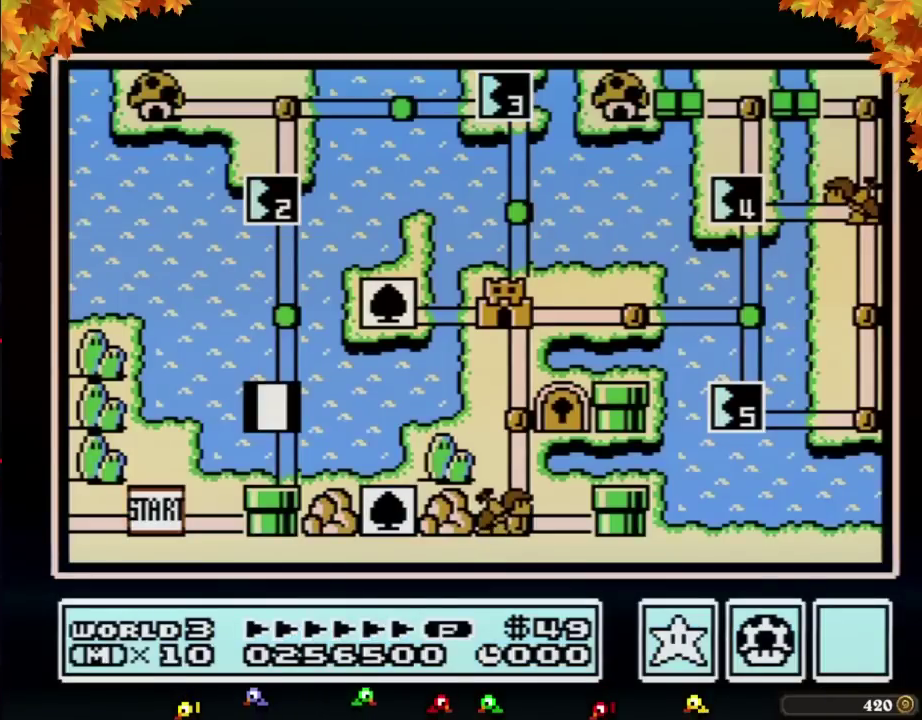
Gameplay with a controller (Nintendo layout); each line is a JSON object with the inputs held at the frame after it. "events" lists button and stick changes between this image and that frame as [ms after this image, input, new state], when the widget could be followed in between. Not read: L3 R3.
{"buttons": ["DPAD_UP"], "events": [[200, "DPAD_UP", "down"]]}
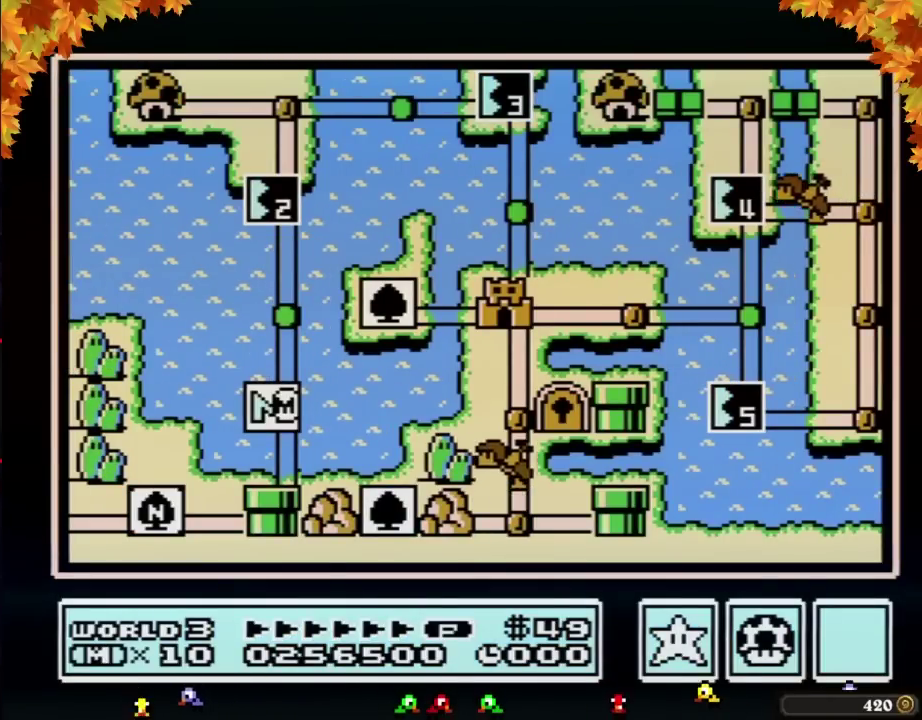
{"buttons": ["DPAD_UP"], "events": []}
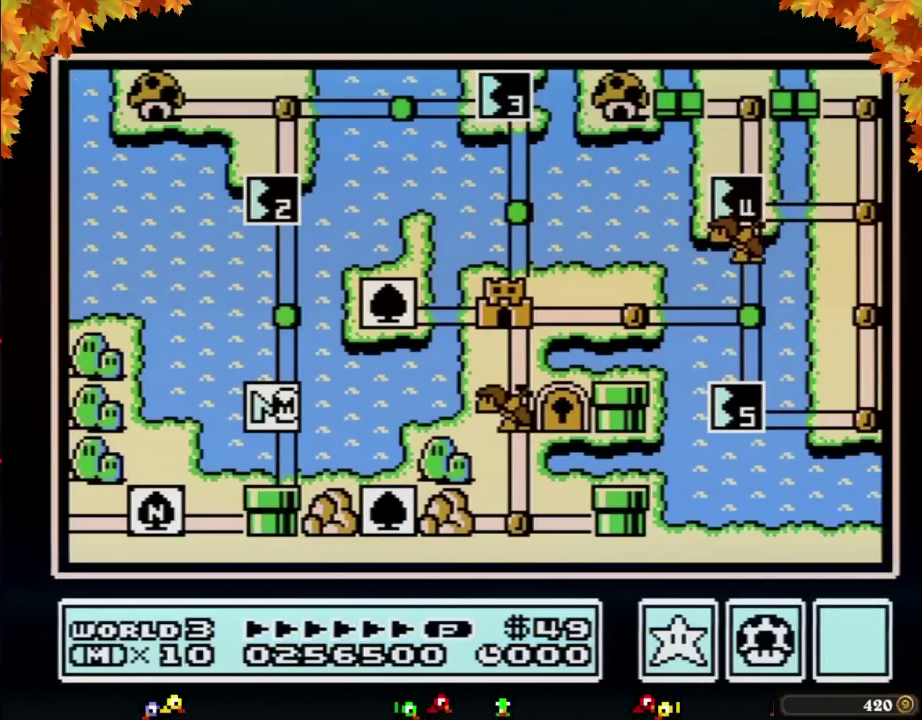
{"buttons": ["DPAD_UP"], "events": []}
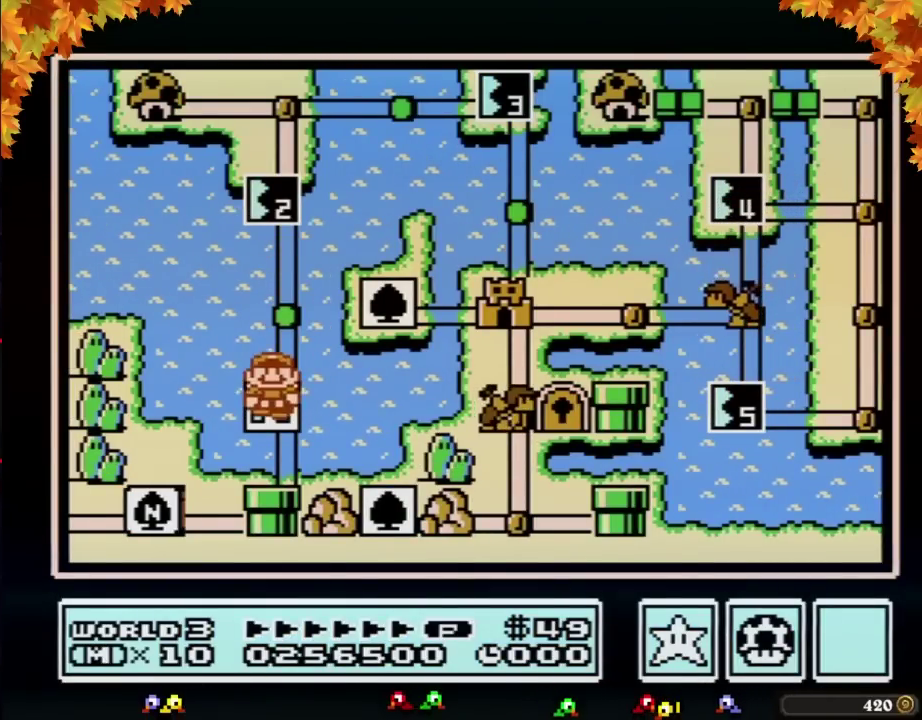
{"buttons": ["DPAD_UP"], "events": [[300, "DPAD_UP", "up"], [367, "DPAD_UP", "down"]]}
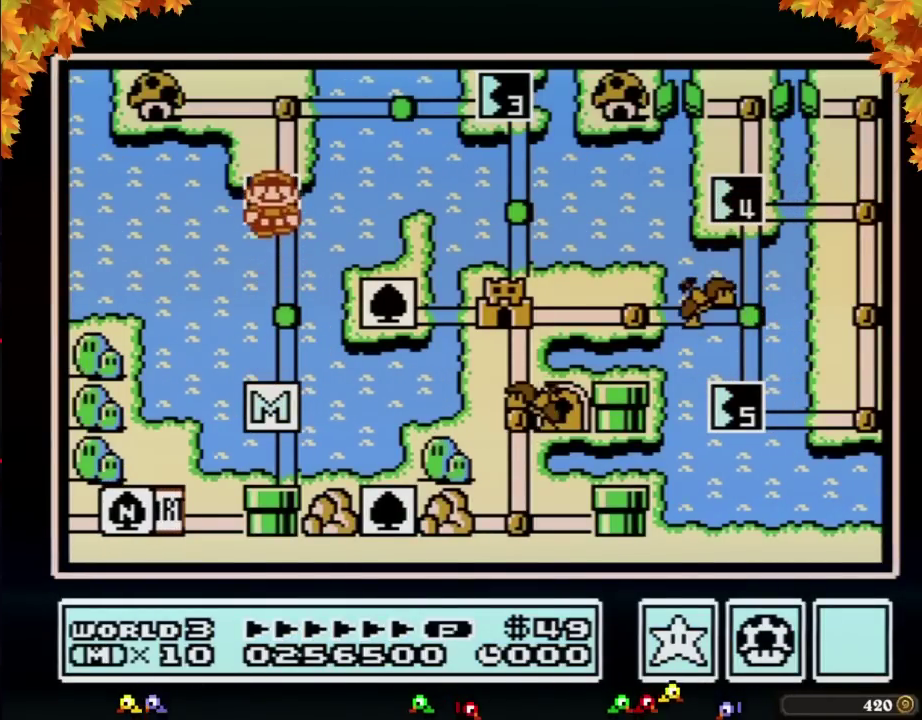
{"buttons": ["DPAD_UP"], "events": []}
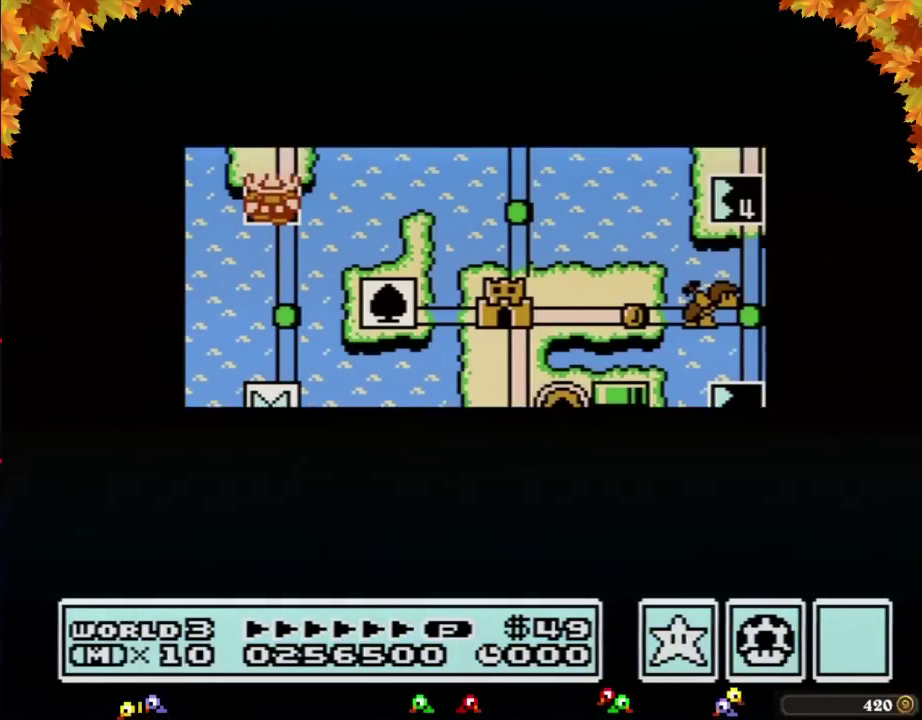
{"buttons": ["DPAD_UP"], "events": []}
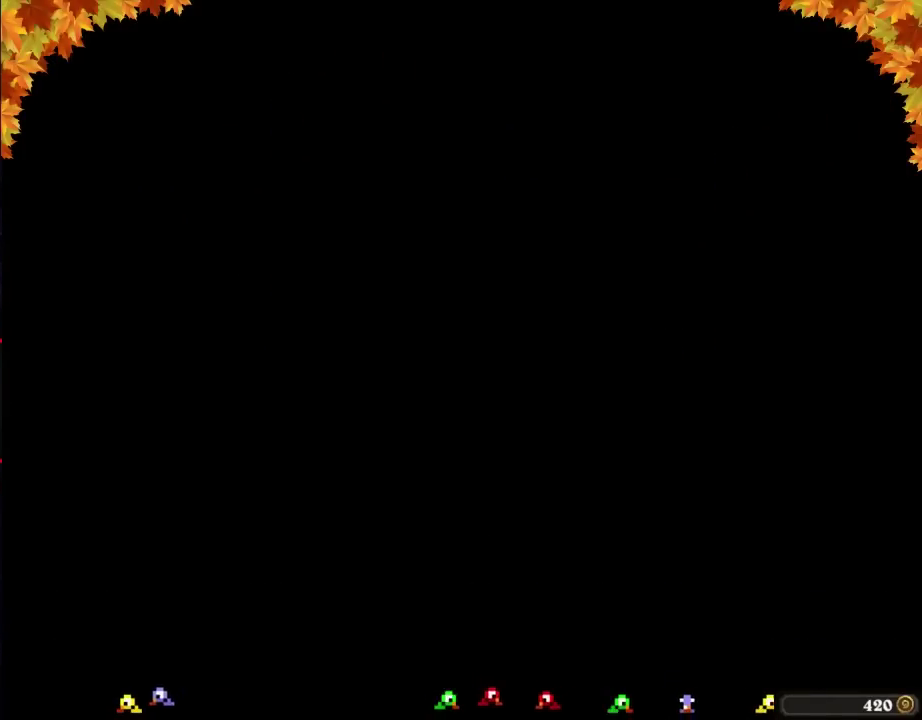
{"buttons": ["B", "DPAD_LEFT"], "events": [[83, "DPAD_UP", "up"], [150, "A", "down"], [217, "A", "up"], [217, "B", "down"], [217, "DPAD_LEFT", "down"]]}
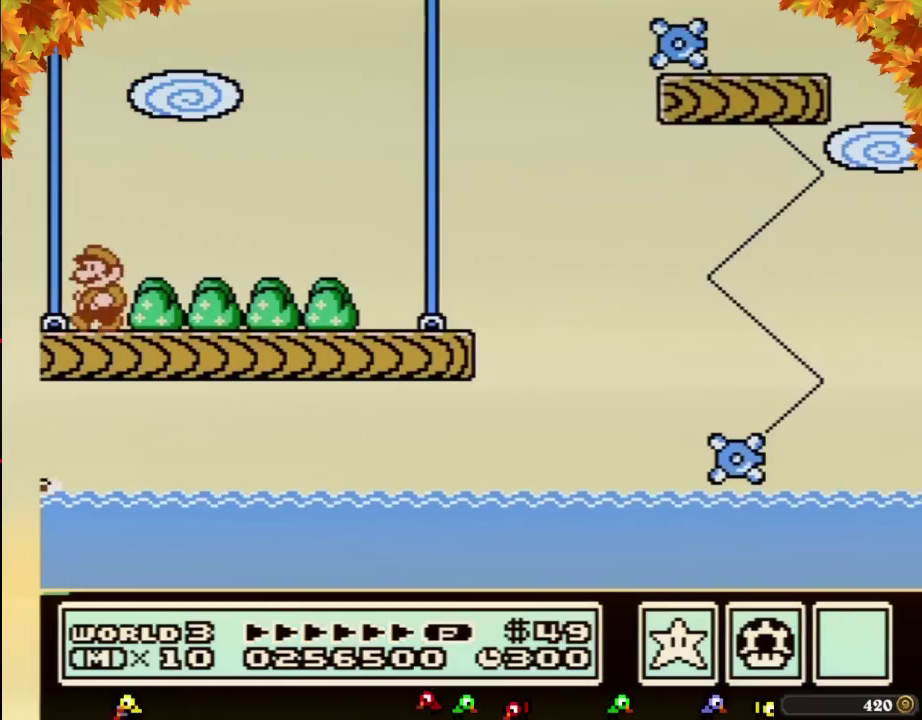
{"buttons": ["B", "DPAD_LEFT"], "events": []}
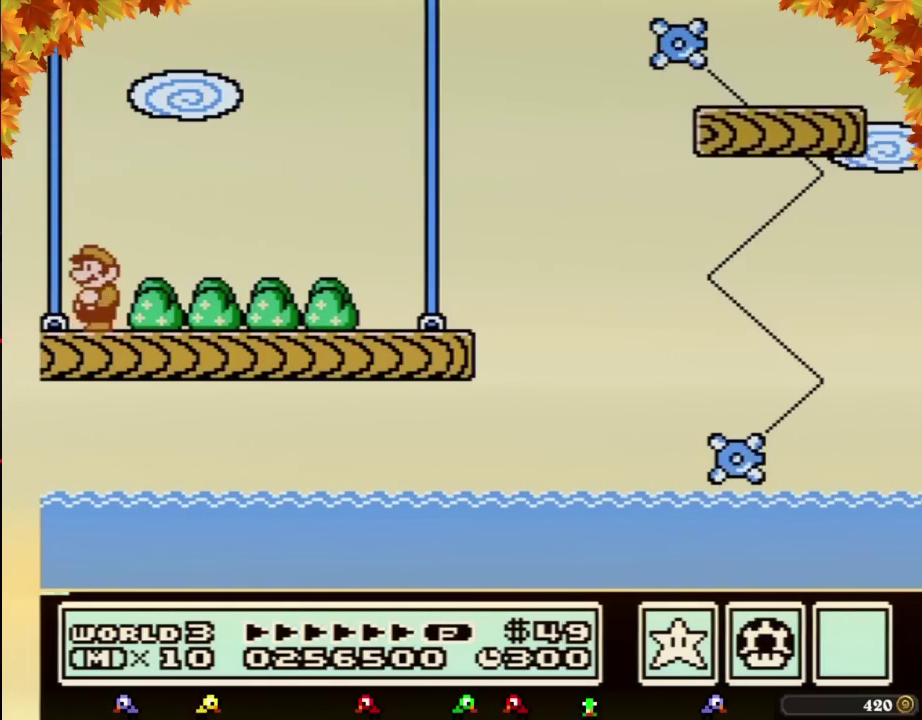
{"buttons": ["B", "DPAD_RIGHT"], "events": [[233, "DPAD_LEFT", "up"], [267, "DPAD_RIGHT", "down"]]}
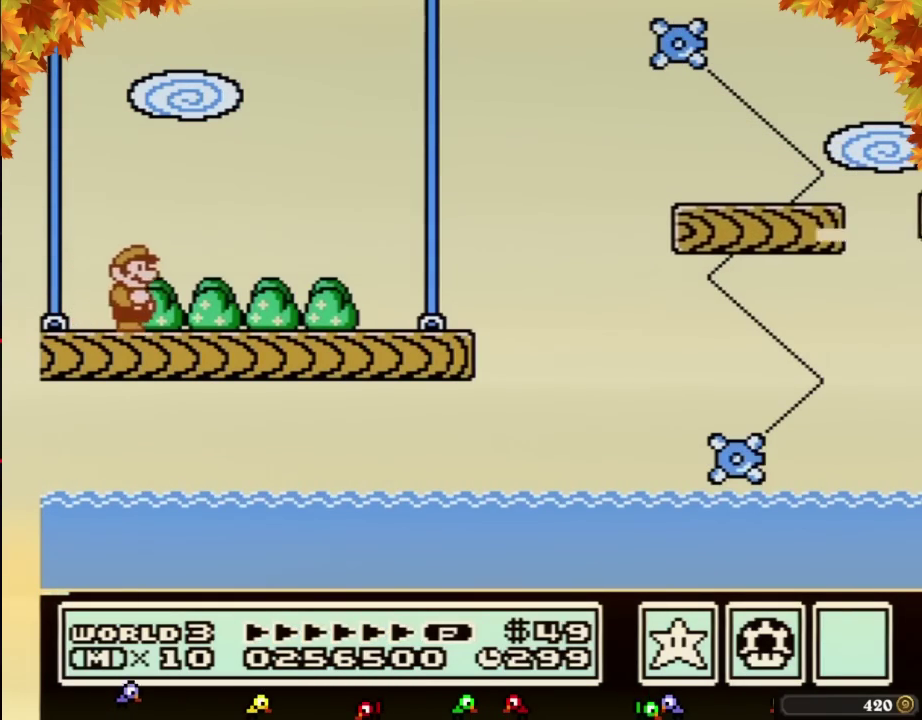
{"buttons": ["B", "DPAD_RIGHT"], "events": []}
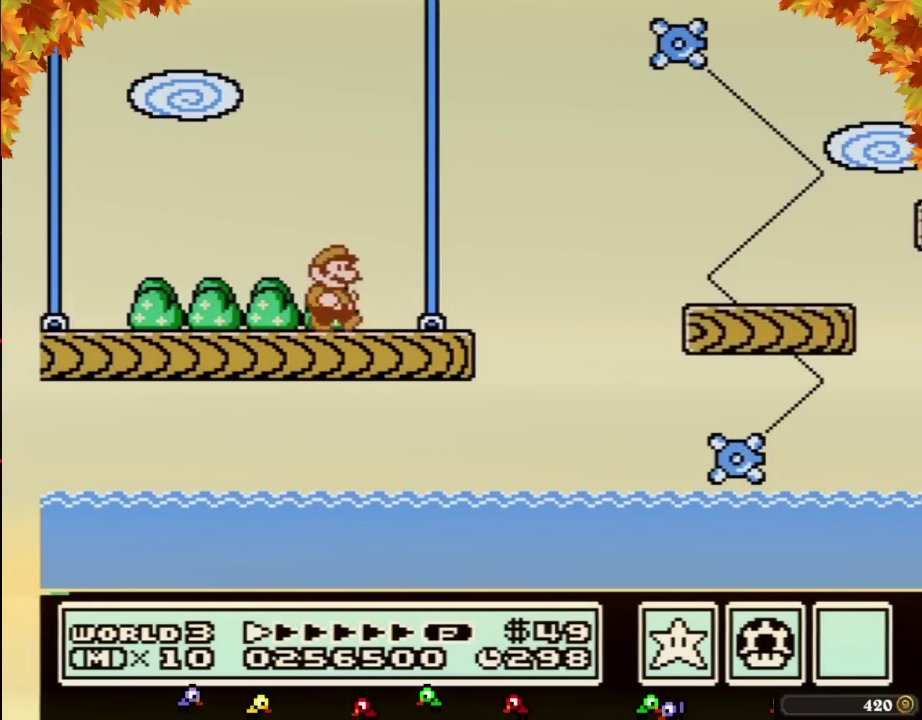
{"buttons": ["B", "DPAD_RIGHT"], "events": []}
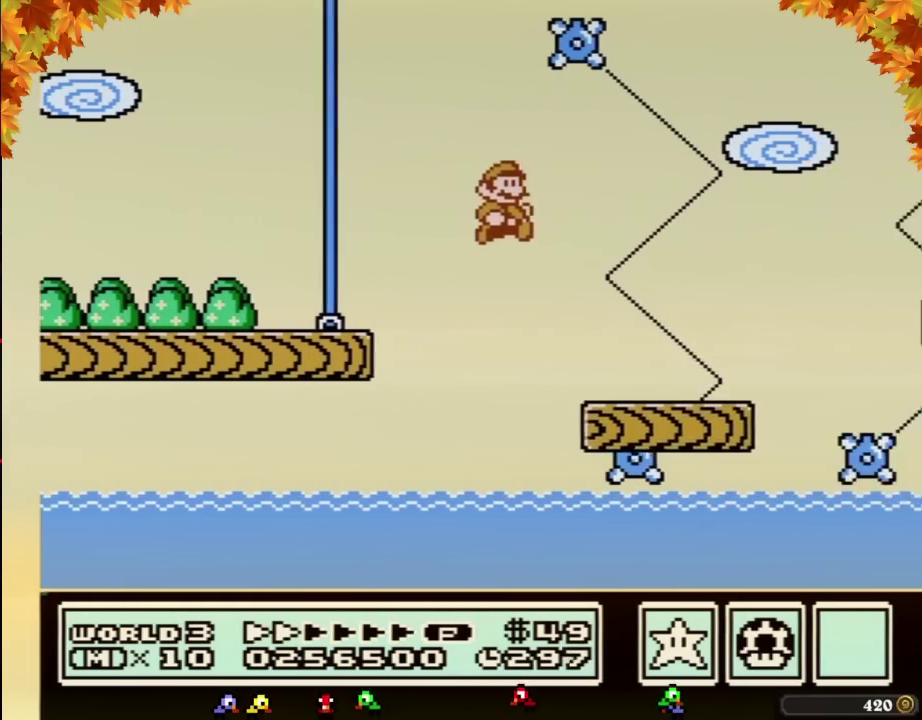
{"buttons": ["B", "DPAD_RIGHT"], "events": []}
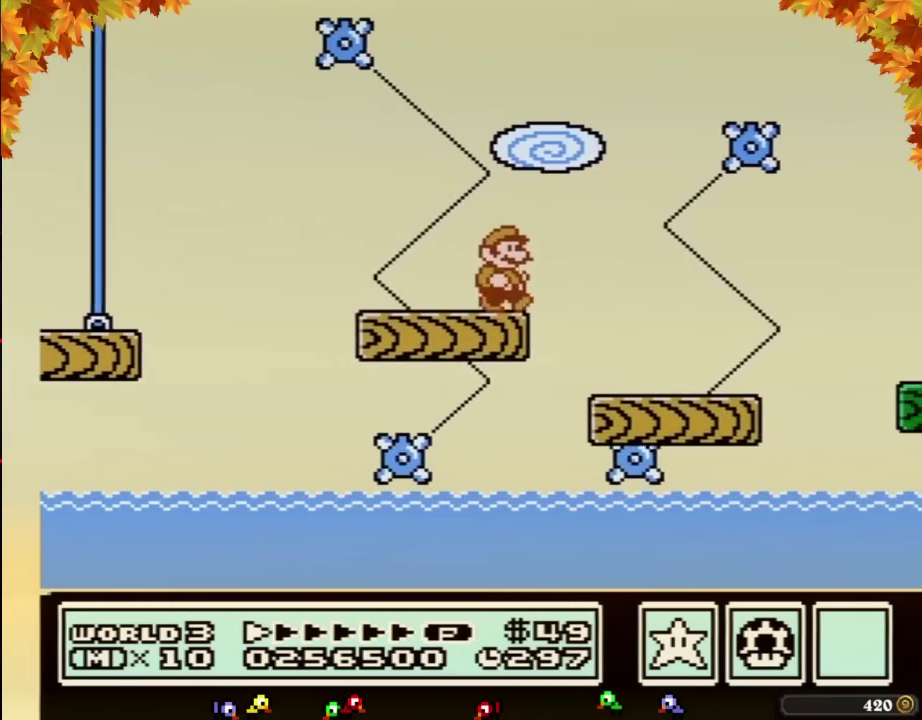
{"buttons": ["A", "B", "DPAD_RIGHT"], "events": [[150, "A", "down"]]}
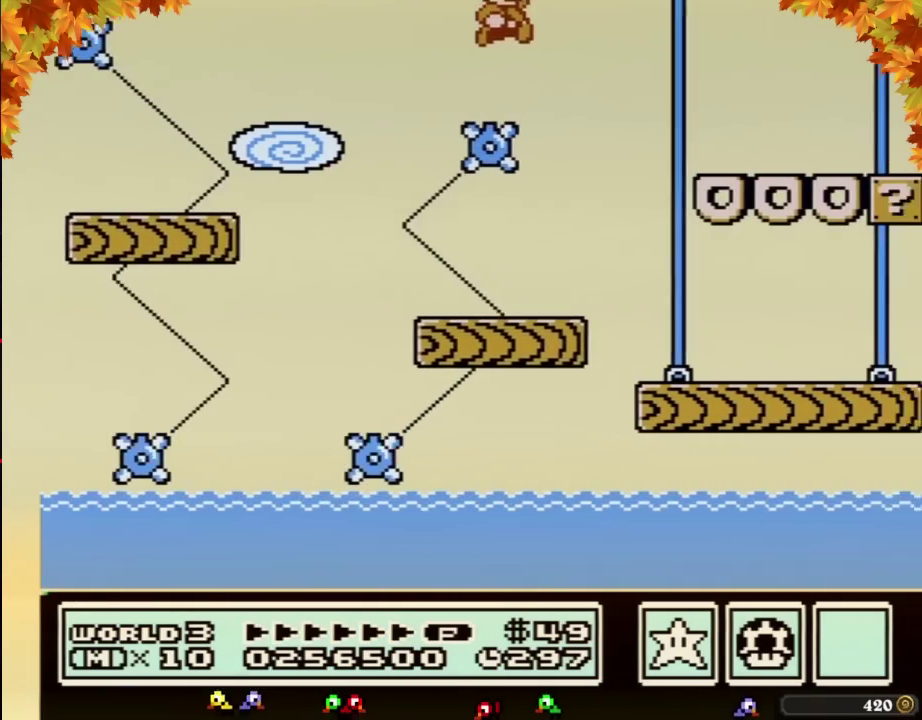
{"buttons": ["B", "DPAD_RIGHT"], "events": [[117, "A", "up"]]}
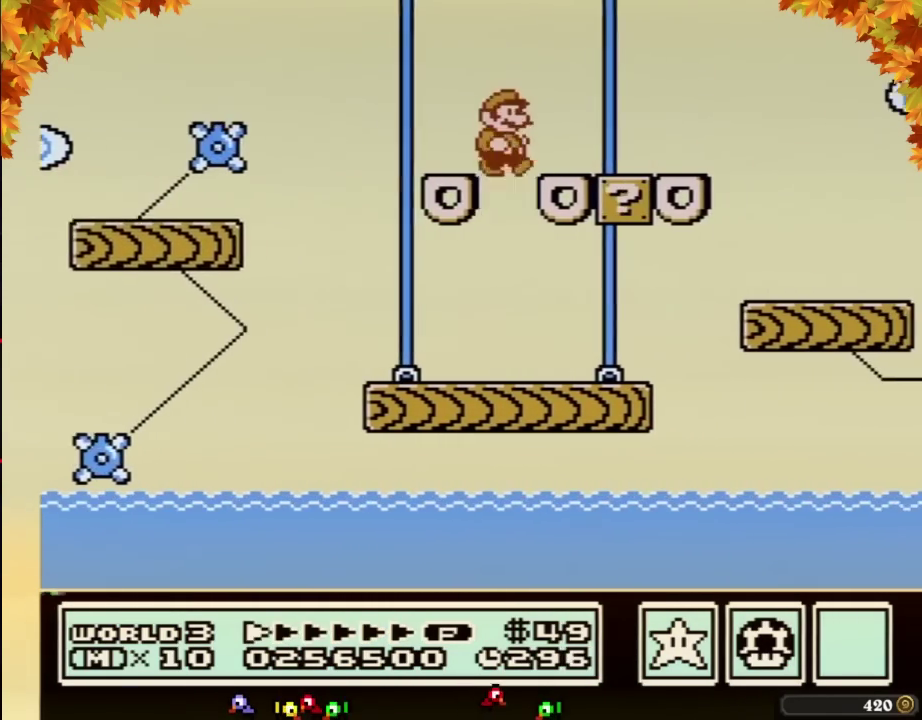
{"buttons": ["A", "B", "DPAD_RIGHT"], "events": [[450, "A", "down"]]}
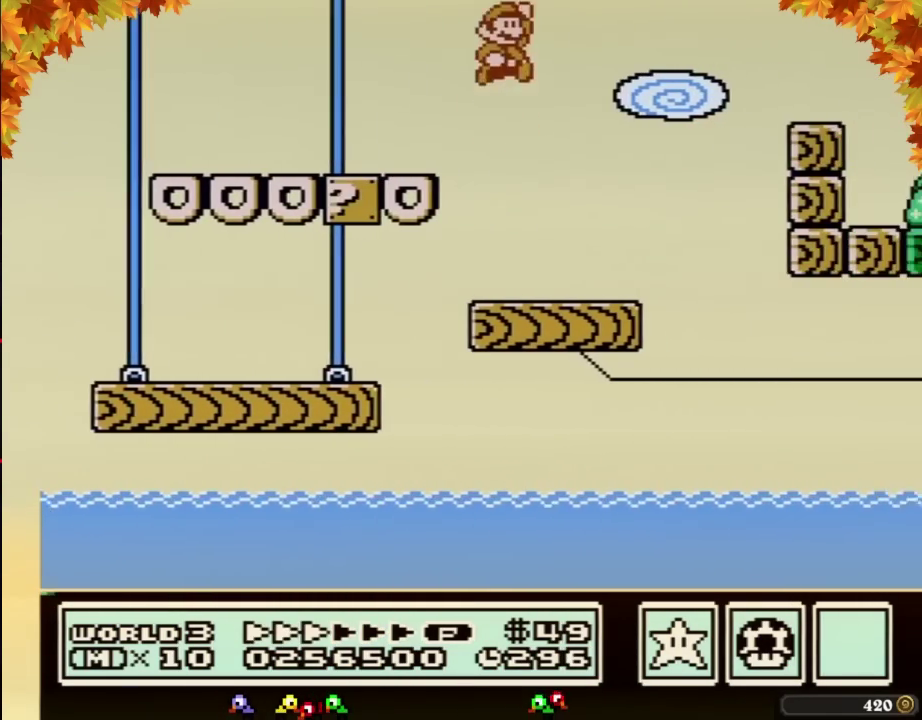
{"buttons": ["B", "DPAD_RIGHT"], "events": [[300, "A", "up"]]}
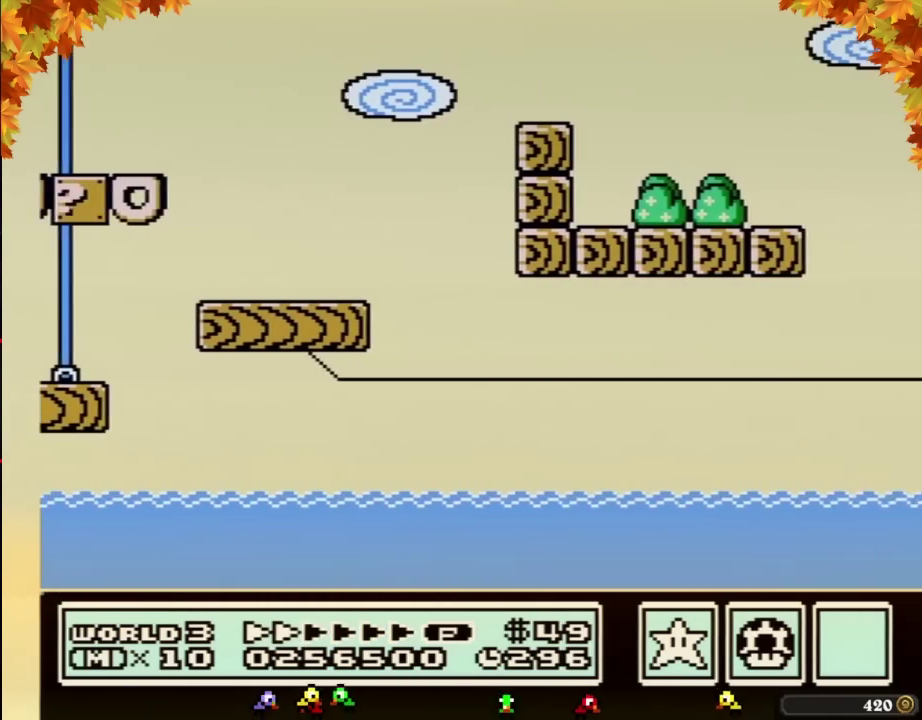
{"buttons": ["B", "DPAD_RIGHT"], "events": []}
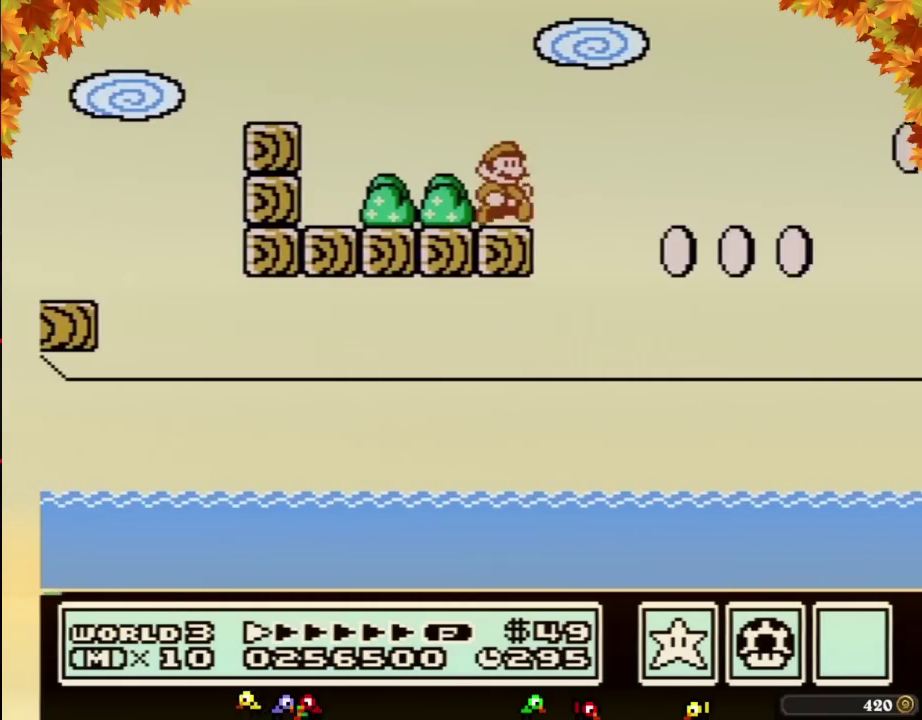
{"buttons": ["B", "DPAD_RIGHT"], "events": [[117, "A", "down"], [400, "A", "up"]]}
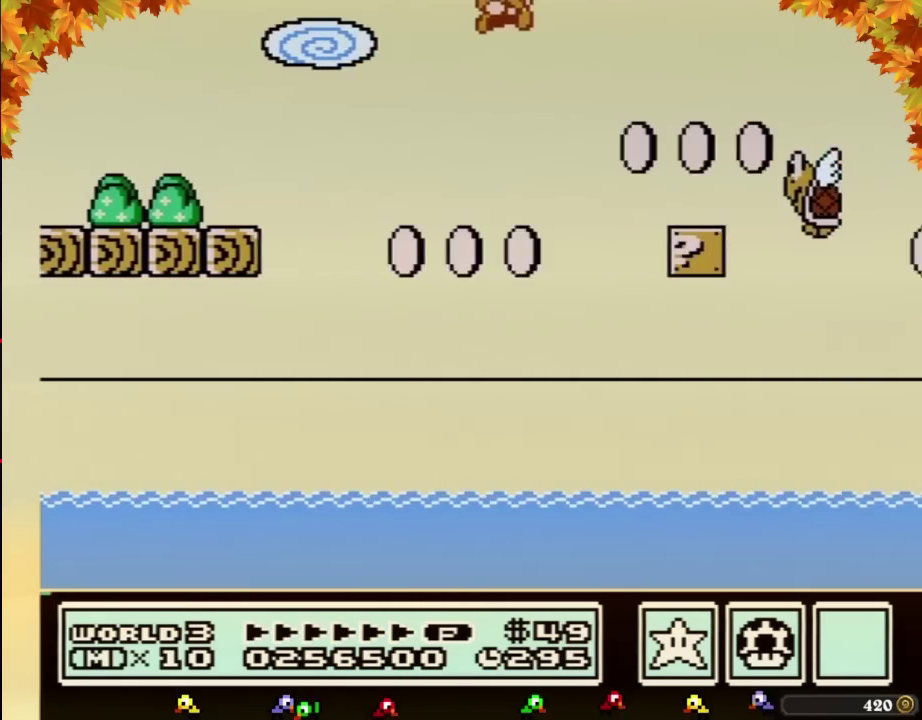
{"buttons": ["B", "DPAD_RIGHT"], "events": []}
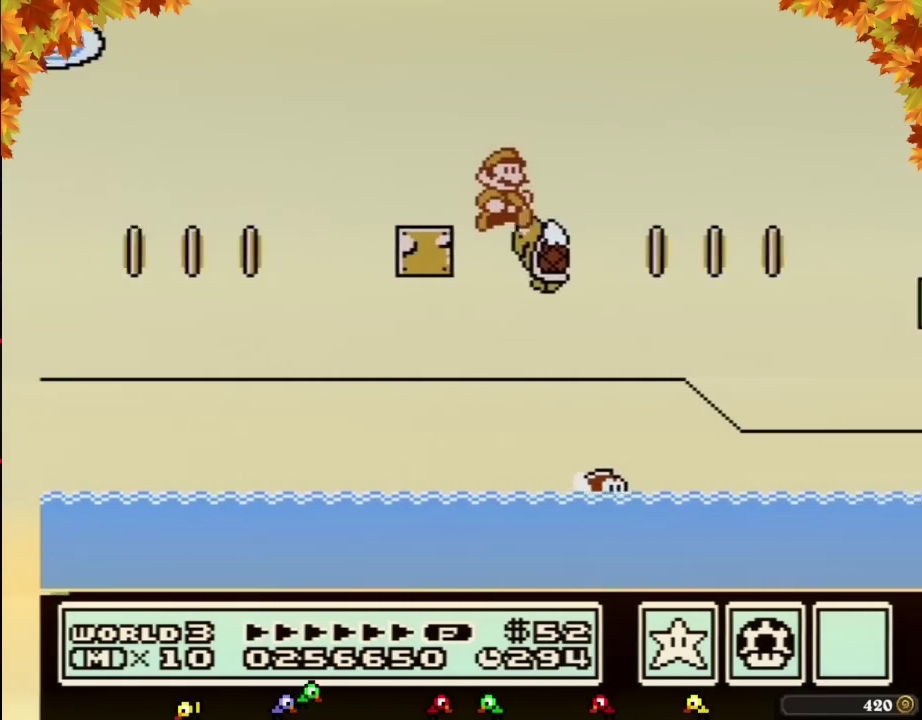
{"buttons": ["B", "DPAD_RIGHT"], "events": [[183, "A", "down"], [400, "A", "up"]]}
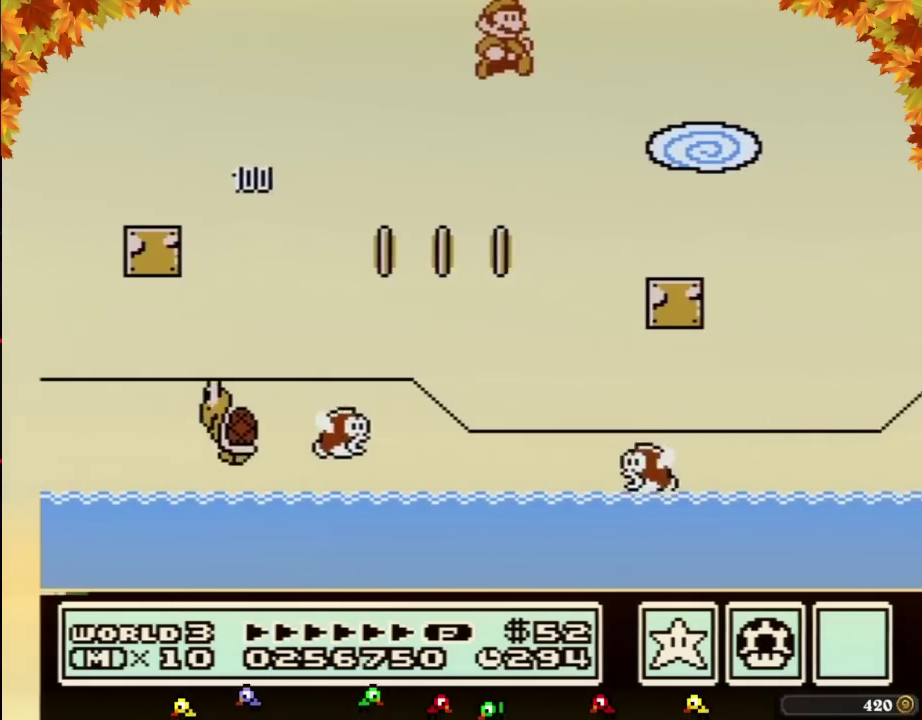
{"buttons": ["A", "B", "DPAD_RIGHT"], "events": [[450, "A", "down"]]}
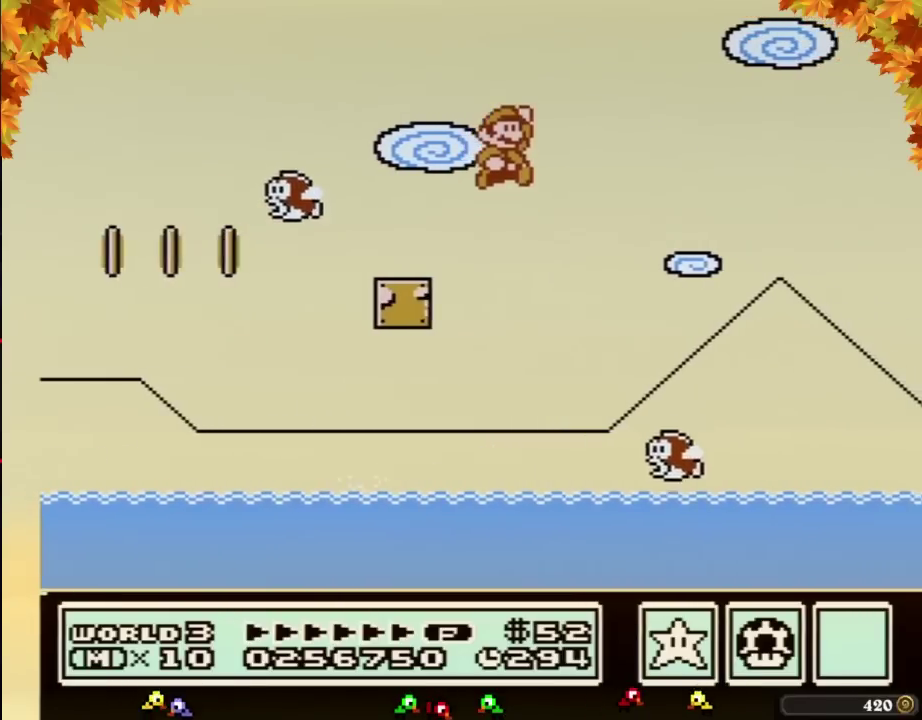
{"buttons": ["A", "B", "DPAD_RIGHT"], "events": []}
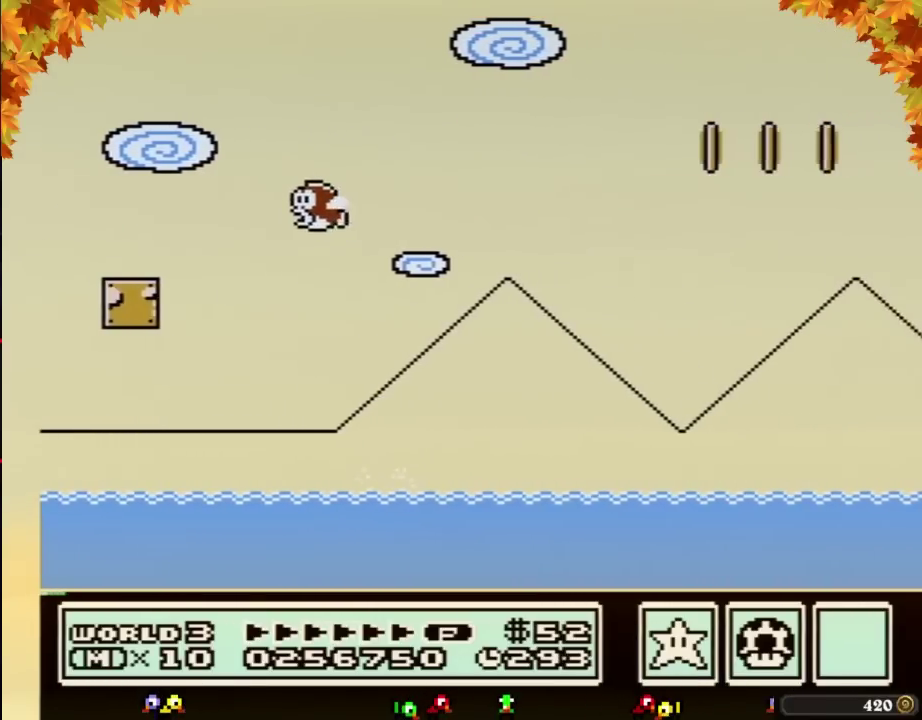
{"buttons": ["A", "B", "DPAD_RIGHT"], "events": []}